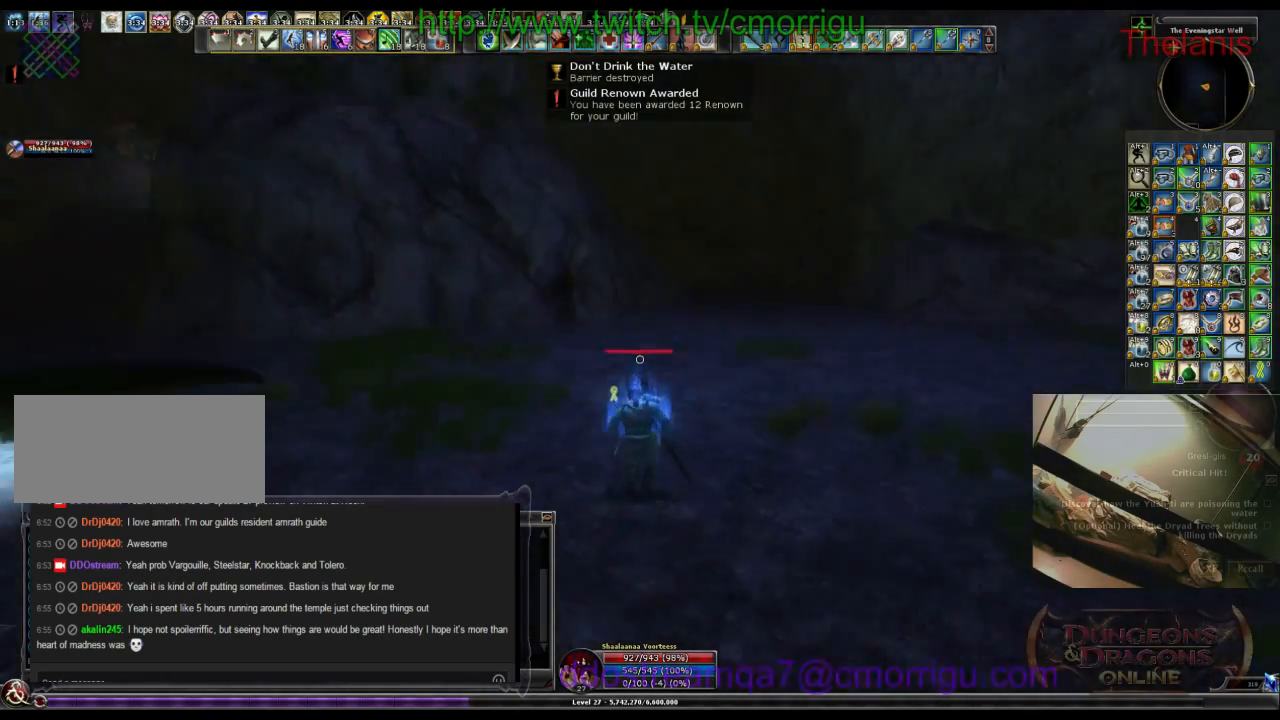
Gameplay with keyboard; each line is a JSON object with the keys held at the frame after it. "events" lists presses ("down") and releases ("up") of ".", "/", "0", "1", "2", "3", "4", "5", "6", "7", "8", "9", "a", "b", "backslash", "backspace", "c", "caps_lock", "comma", "ctrl_l", "ctrl_r", "d", "e", "equals", "escape", "f", "f1", "f10", "f11", "f12", "f2", "f3", "f4", "f5", "f6", "f7", "f8", "f9", "g", "h", "i", "j", "k", "l", "lbracket", "m", "minus", "n", "o", "p", "q", "quote", "r", "rbracket", "return", "s", "semicolon", "shift_l", "shift_r", "space", "t", "tab", "tilde", "u", "v", "w", "x", "y" and "z" between this image and that frame as [ms after this image, input, new state], when the widget could be followed in between. No other keys are recorded. Mouse input is not recorded.
{"keys": ["d", "w"], "events": [[233, "d", "down"]]}
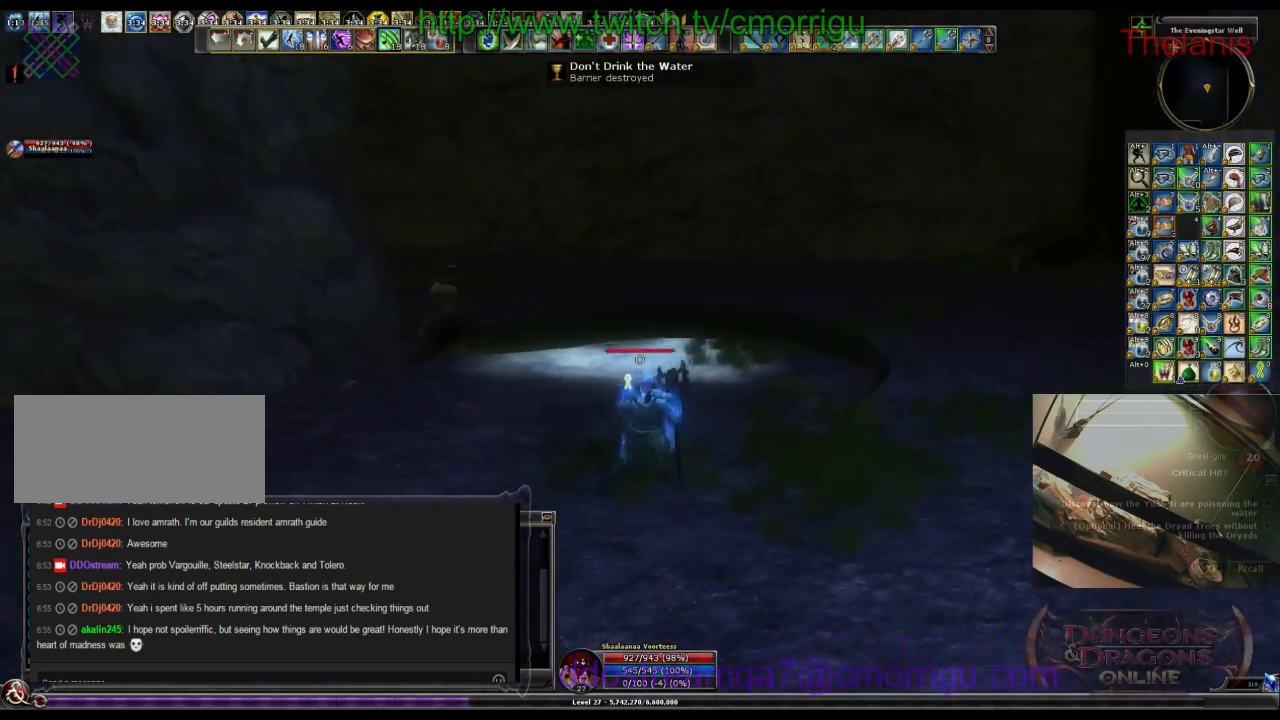
{"keys": ["w"], "events": [[333, "d", "up"]]}
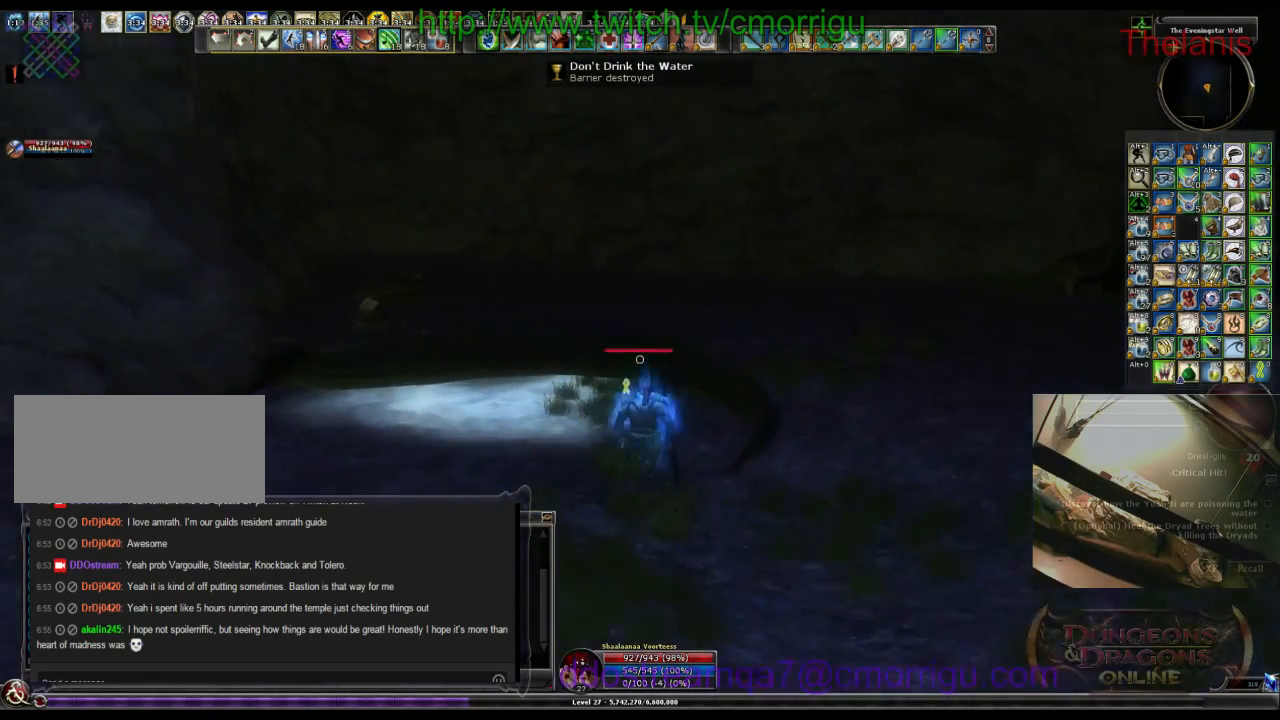
{"keys": ["w"], "events": []}
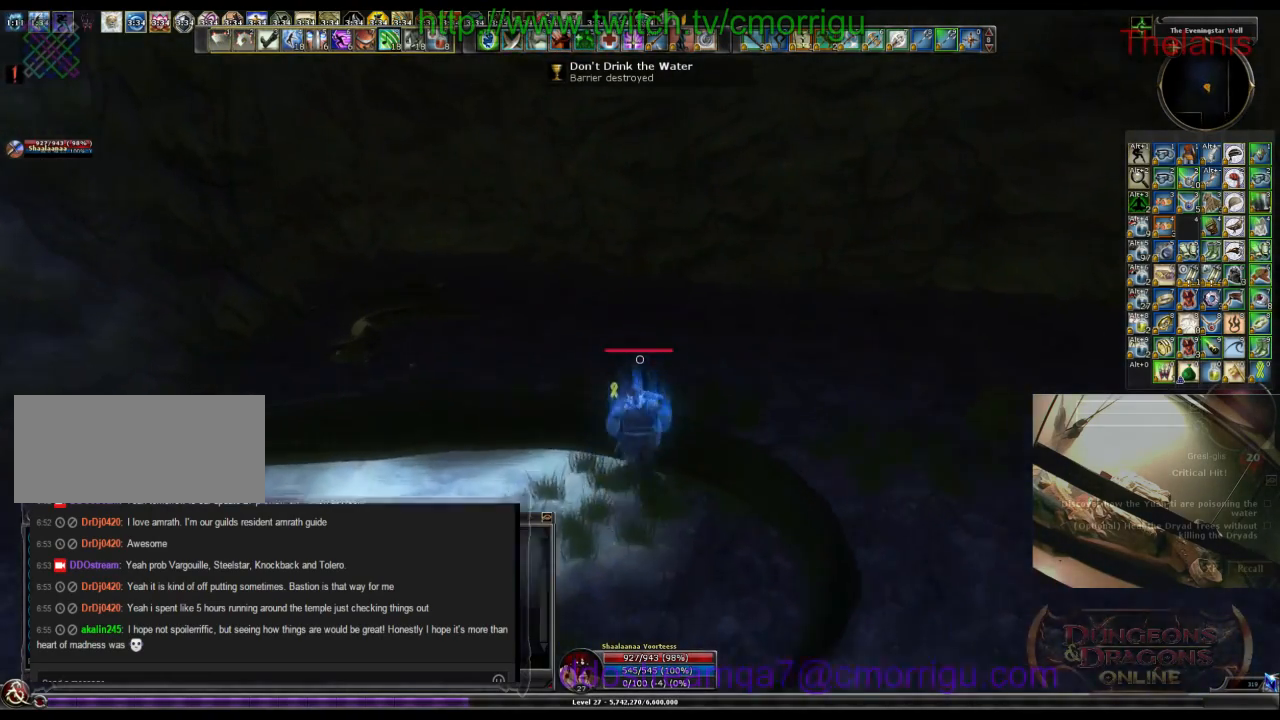
{"keys": ["w"], "events": []}
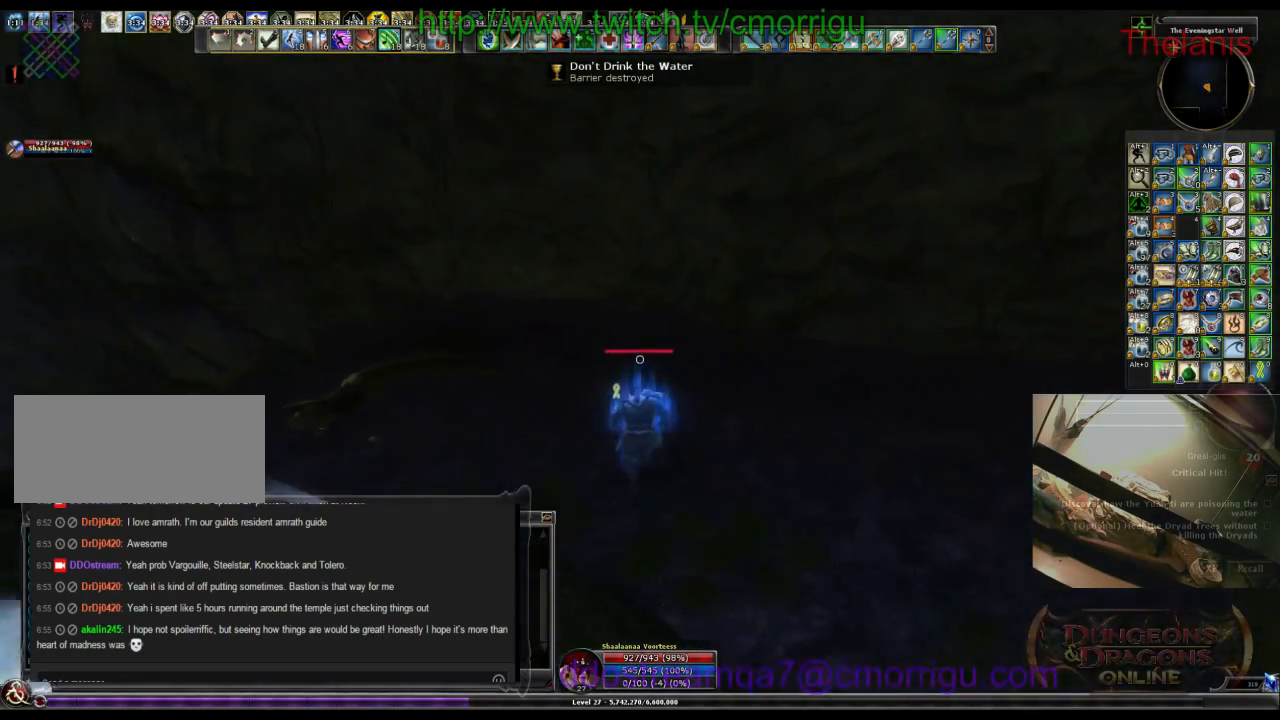
{"keys": ["w"], "events": []}
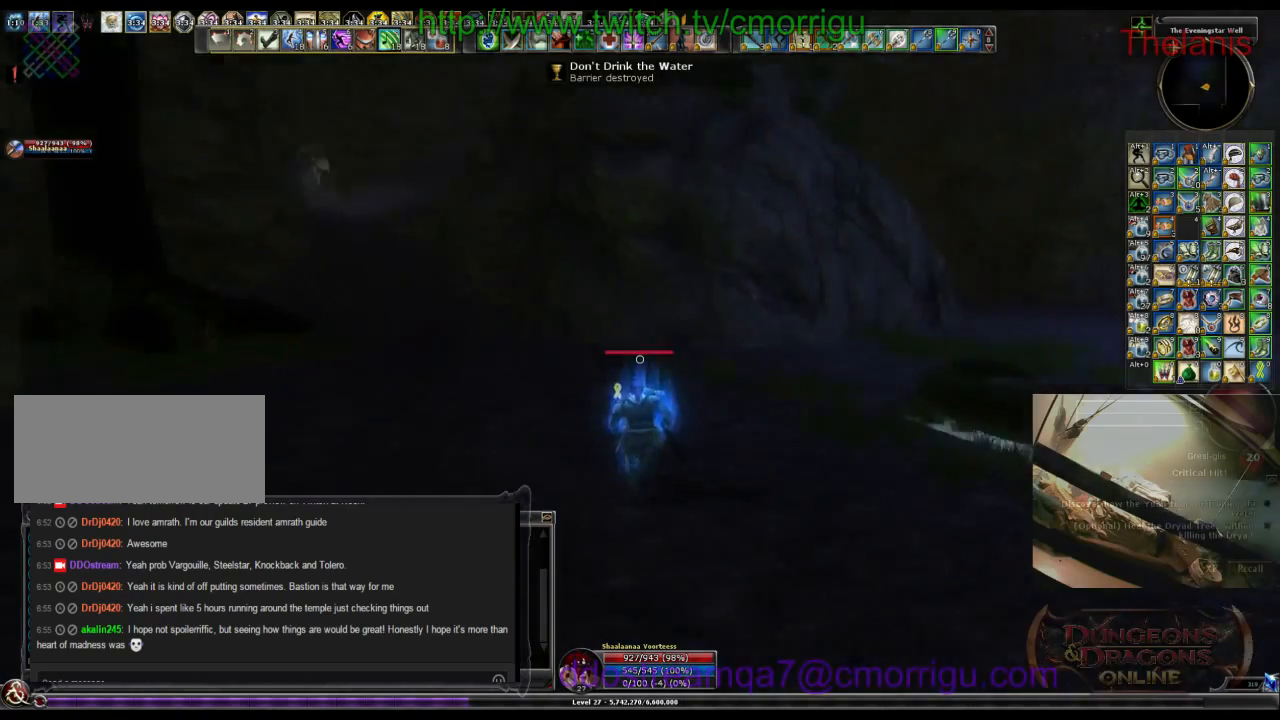
{"keys": ["d", "w"], "events": [[267, "d", "down"]]}
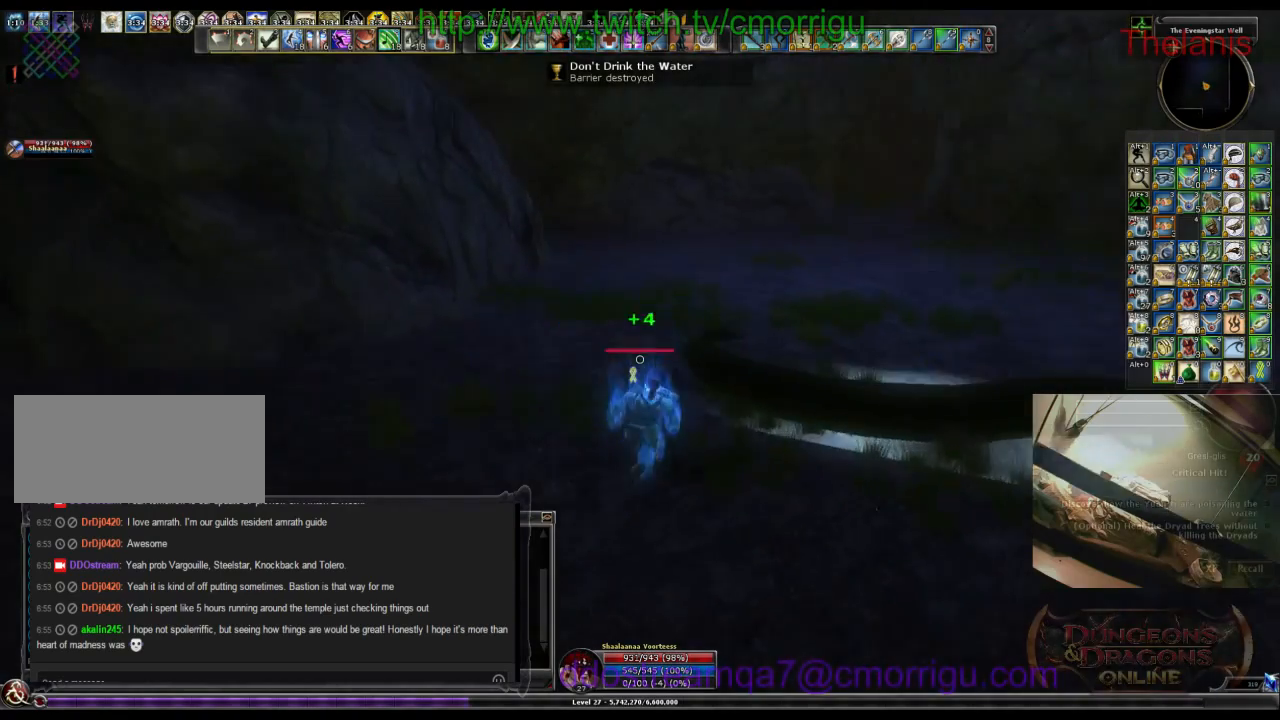
{"keys": ["w"], "events": [[100, "d", "up"]]}
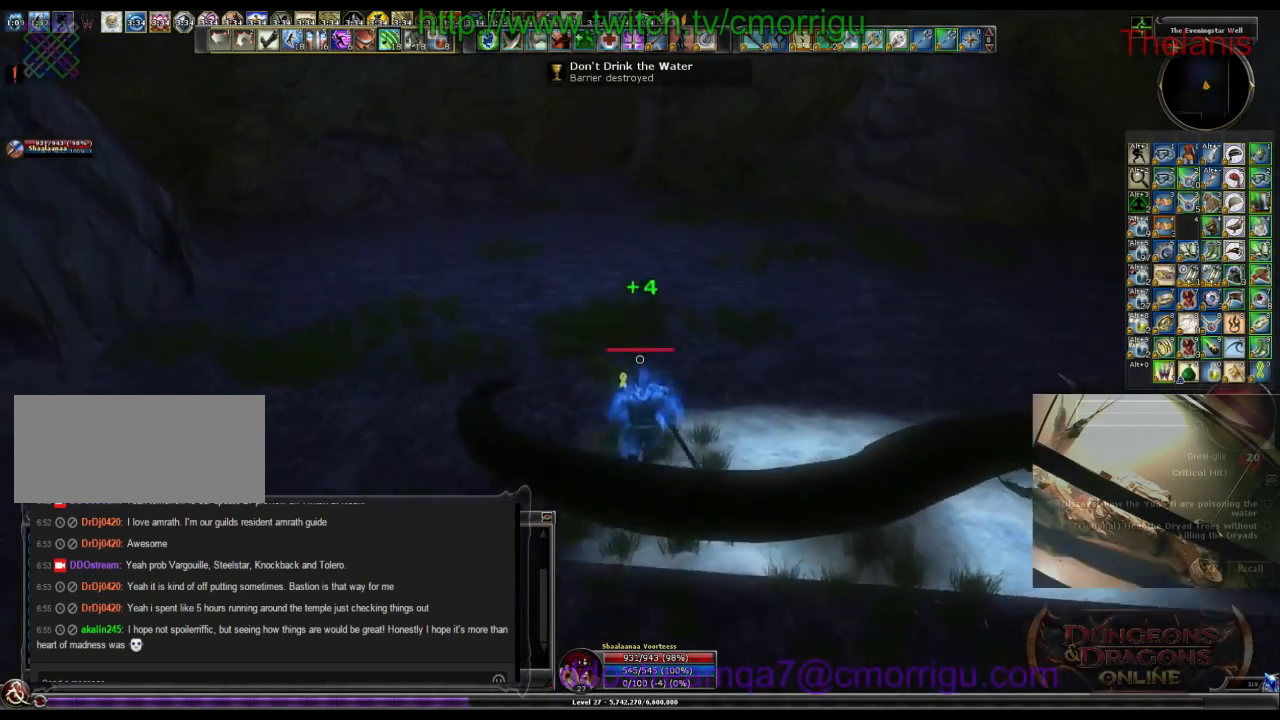
{"keys": ["w"], "events": []}
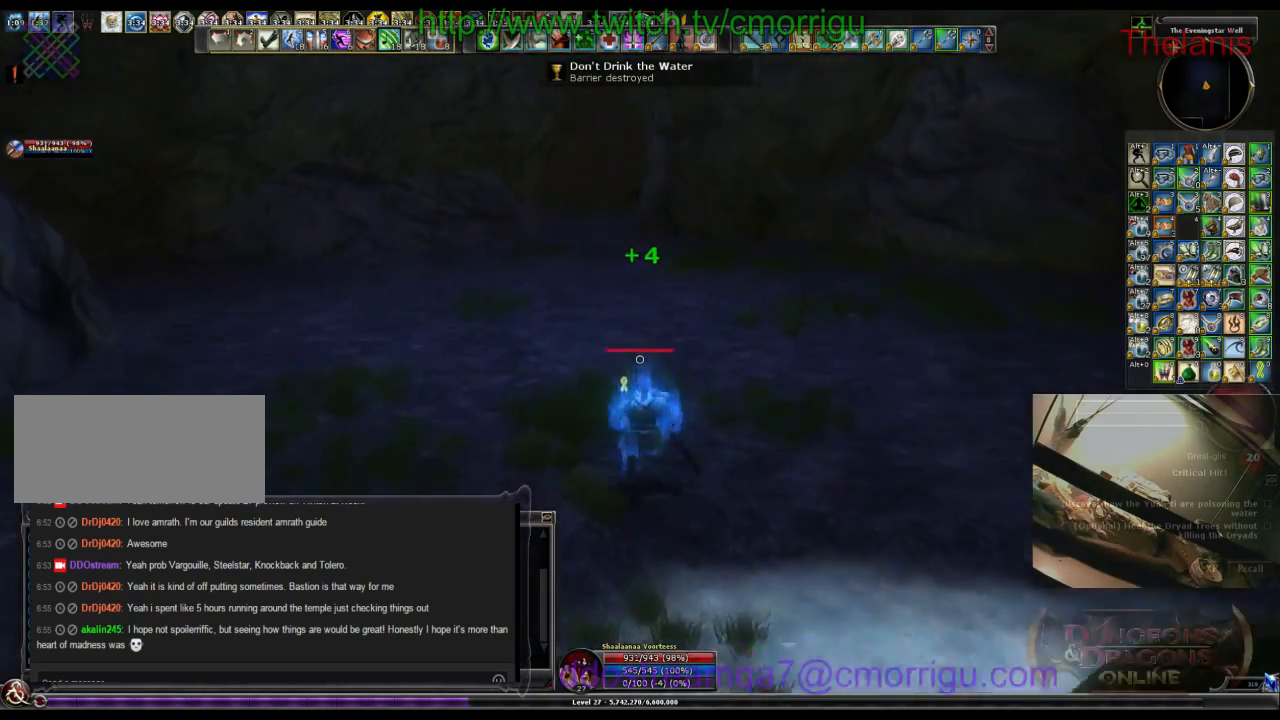
{"keys": ["w"], "events": []}
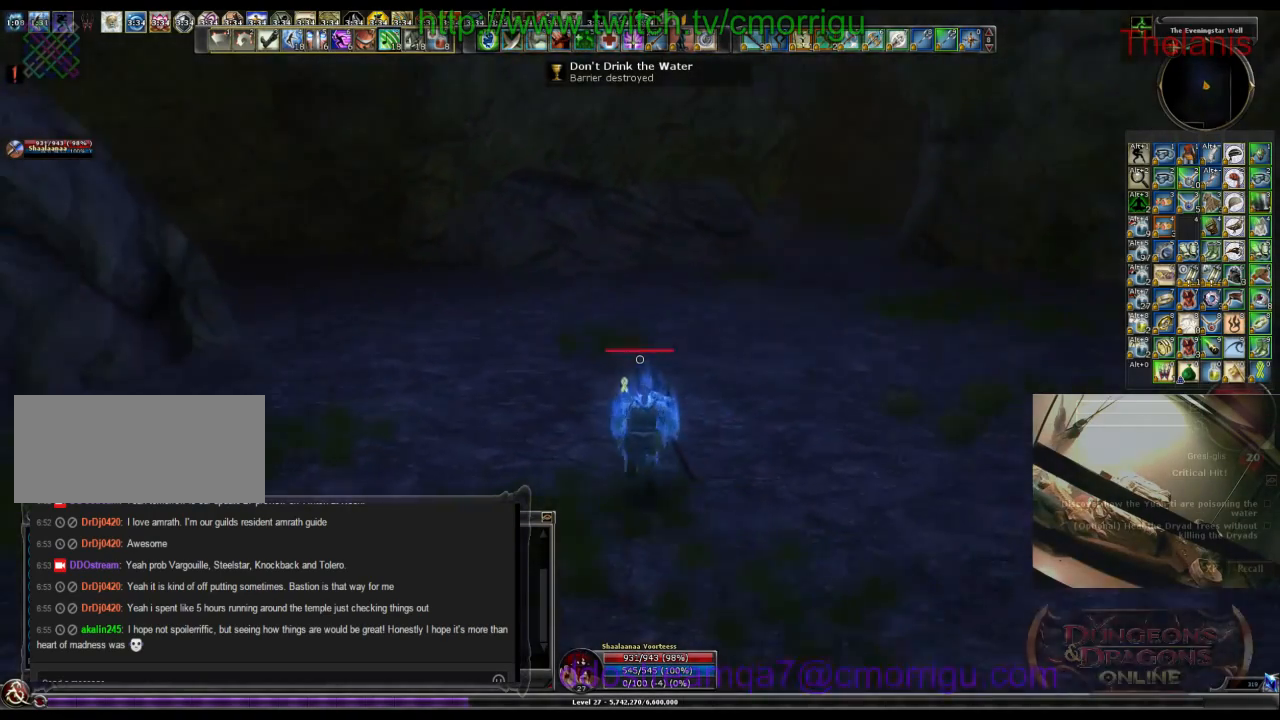
{"keys": ["d", "w"], "events": [[67, "d", "down"]]}
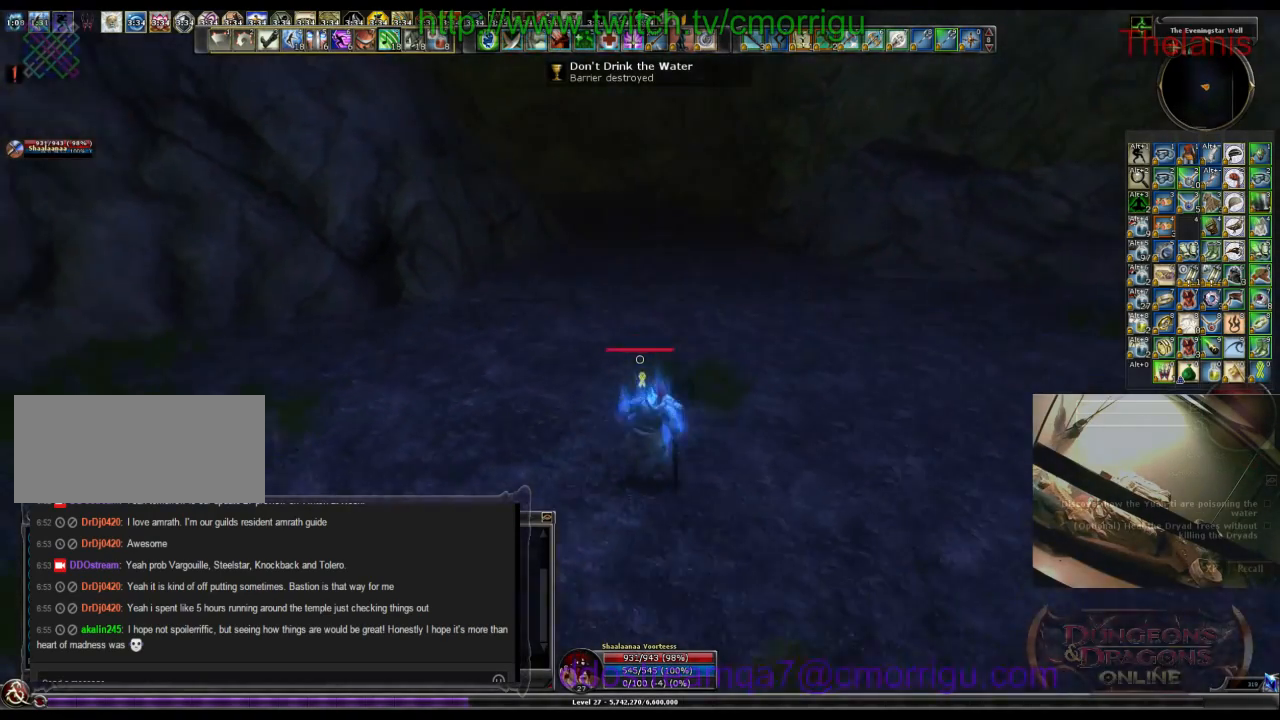
{"keys": ["w"], "events": [[67, "d", "up"]]}
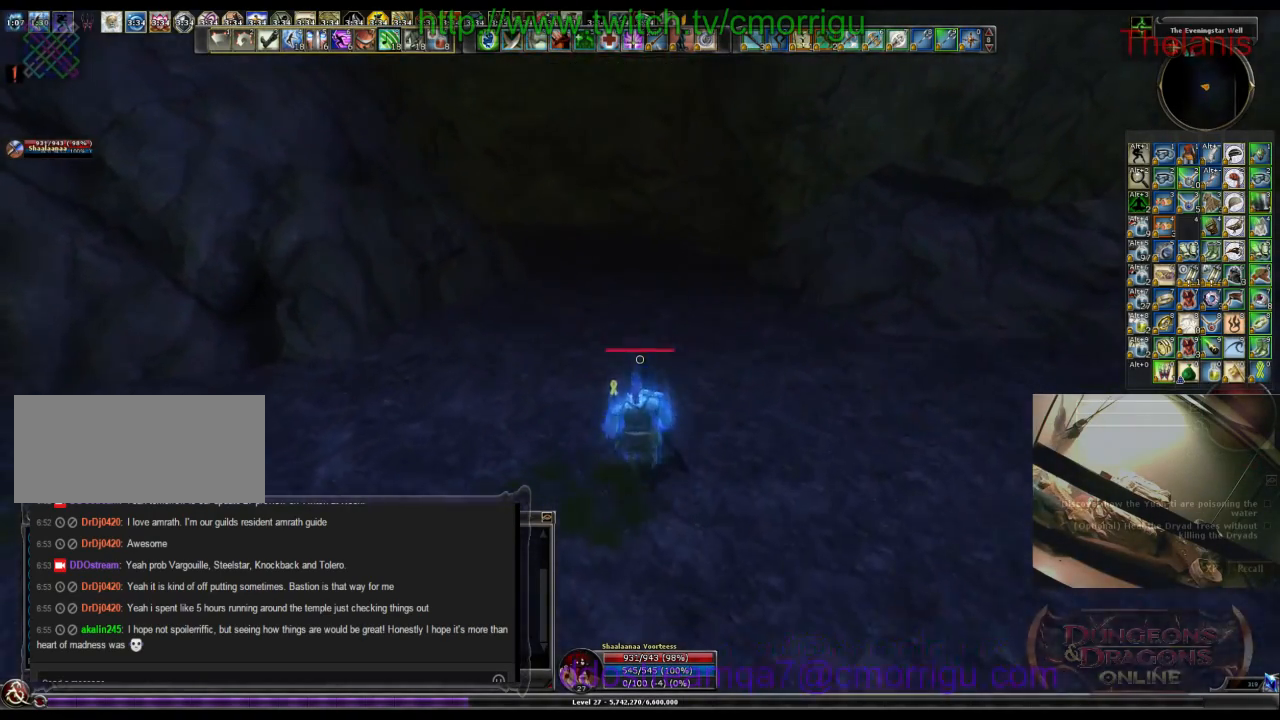
{"keys": ["w"], "events": []}
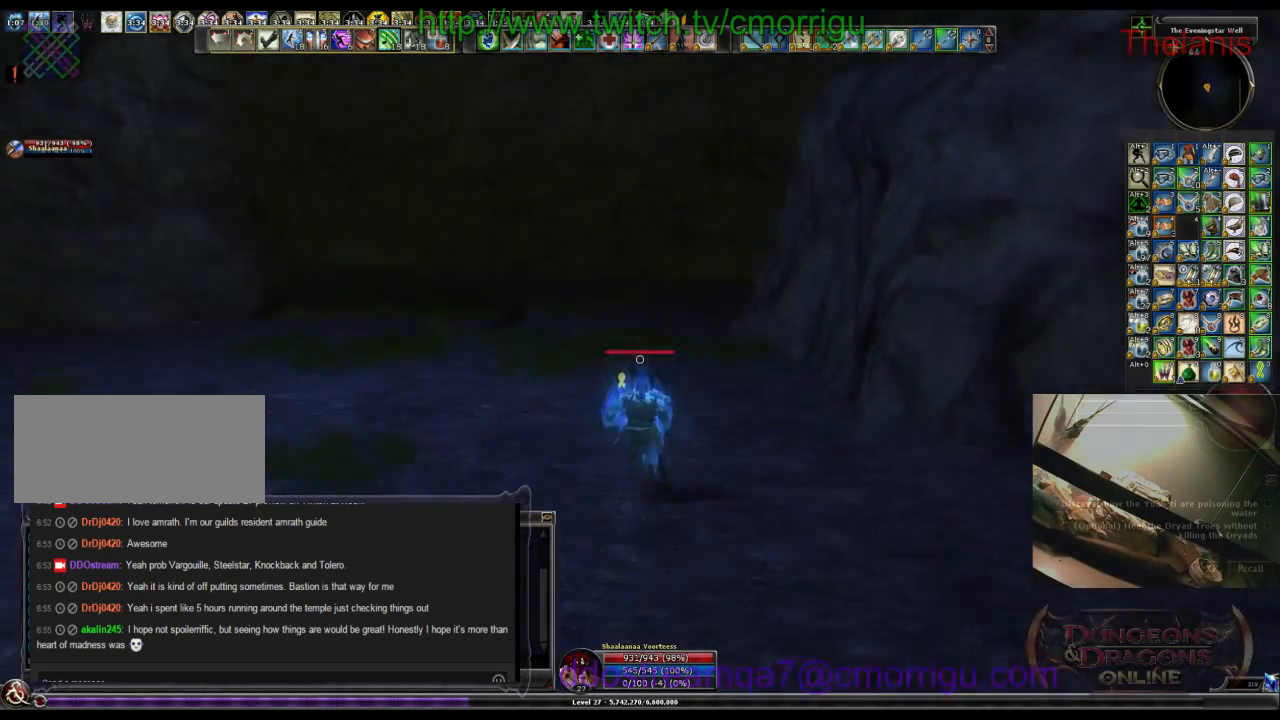
{"keys": ["w"], "events": []}
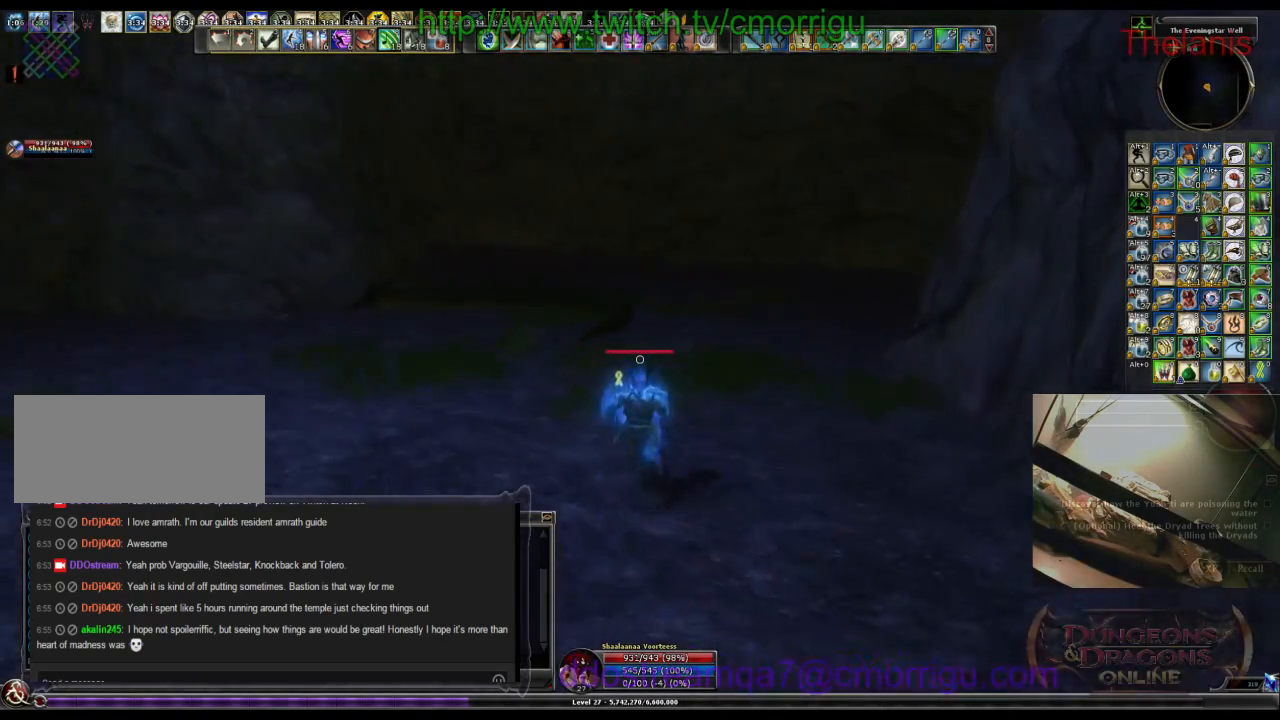
{"keys": ["w"], "events": []}
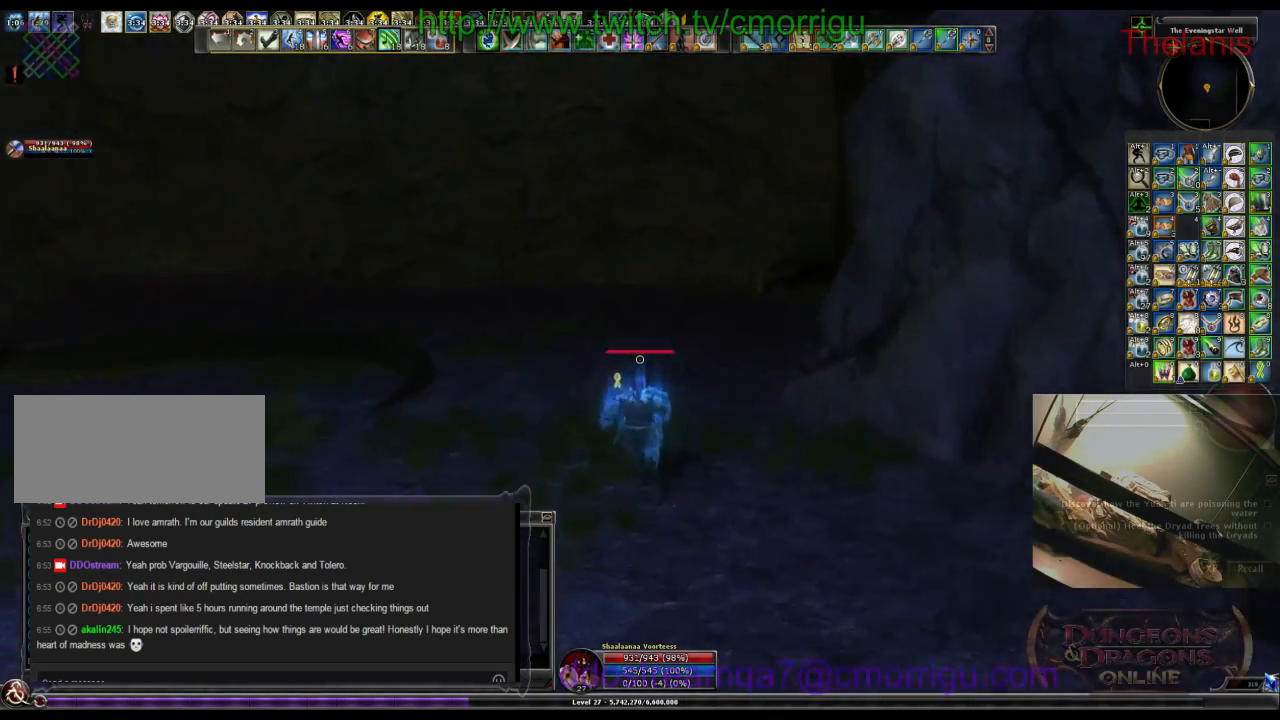
{"keys": ["w"], "events": []}
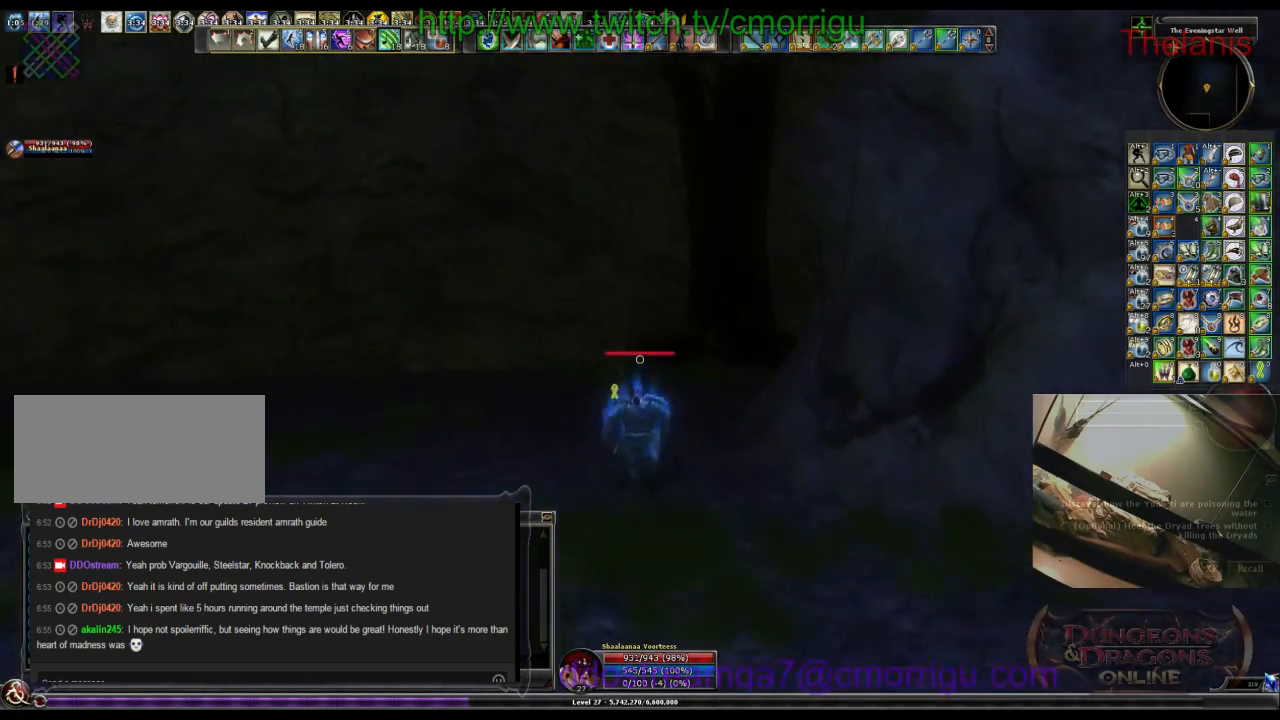
{"keys": ["w"], "events": []}
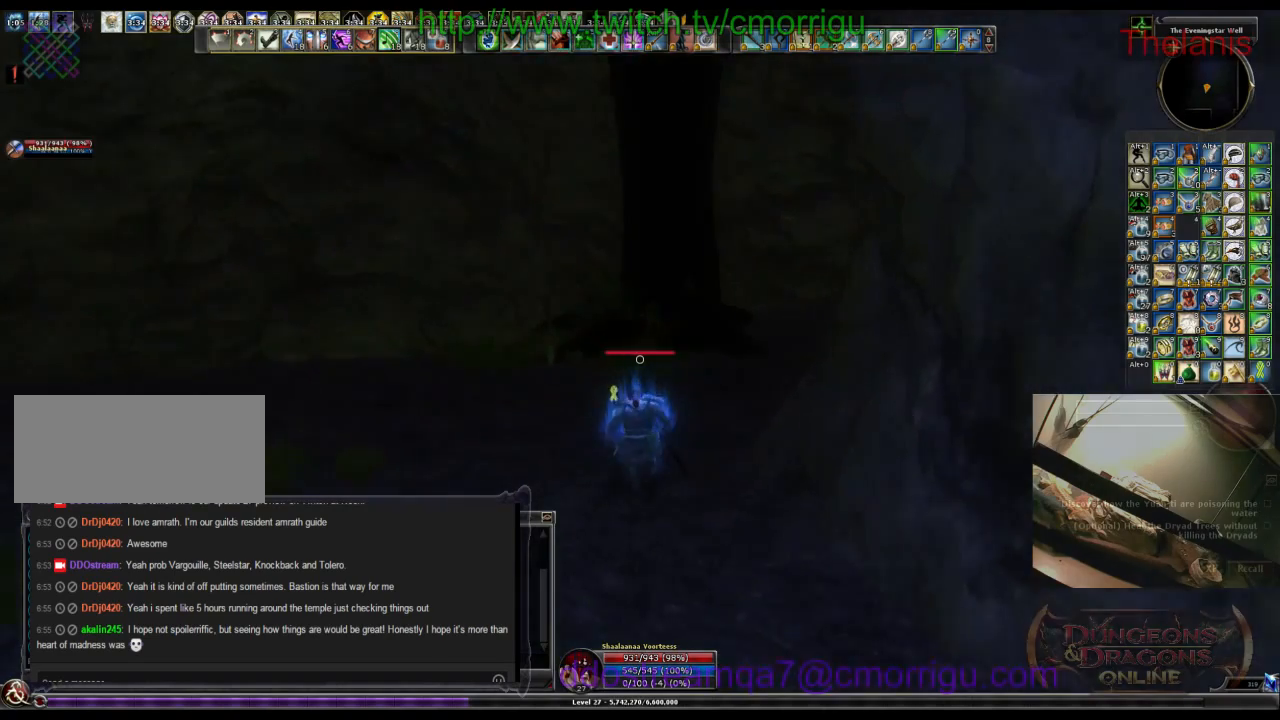
{"keys": ["w"], "events": []}
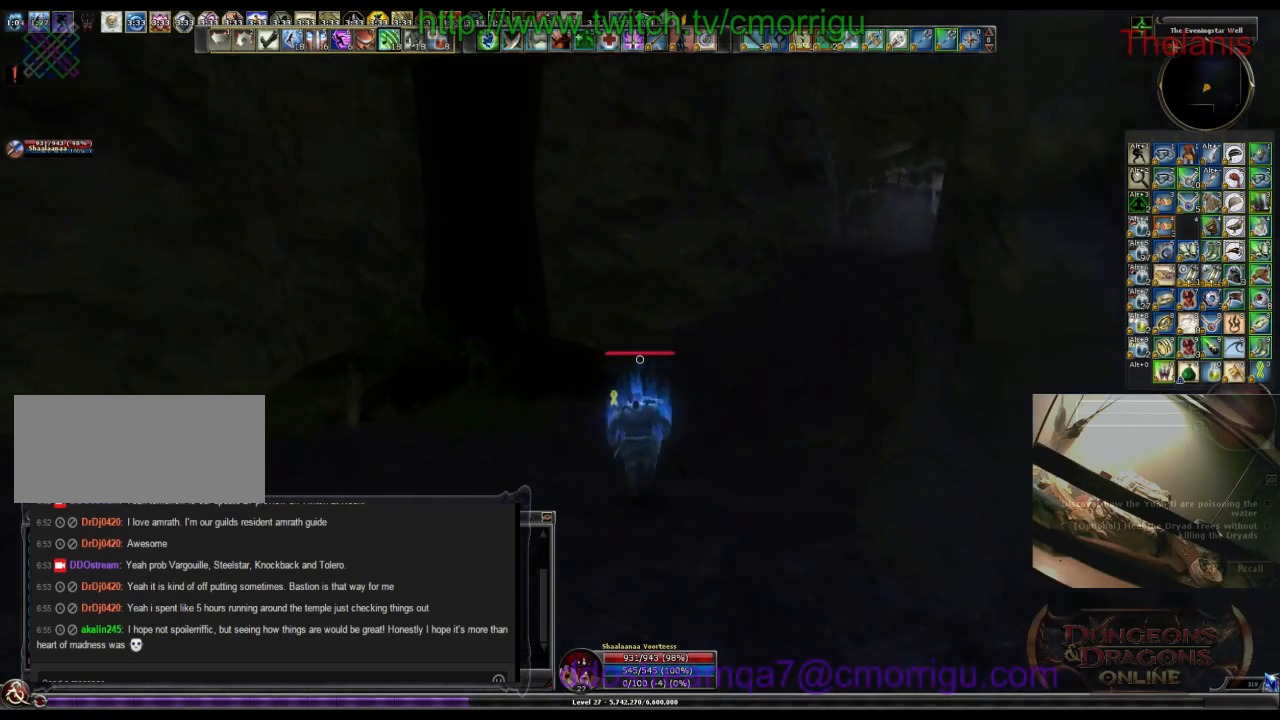
{"keys": ["w"], "events": []}
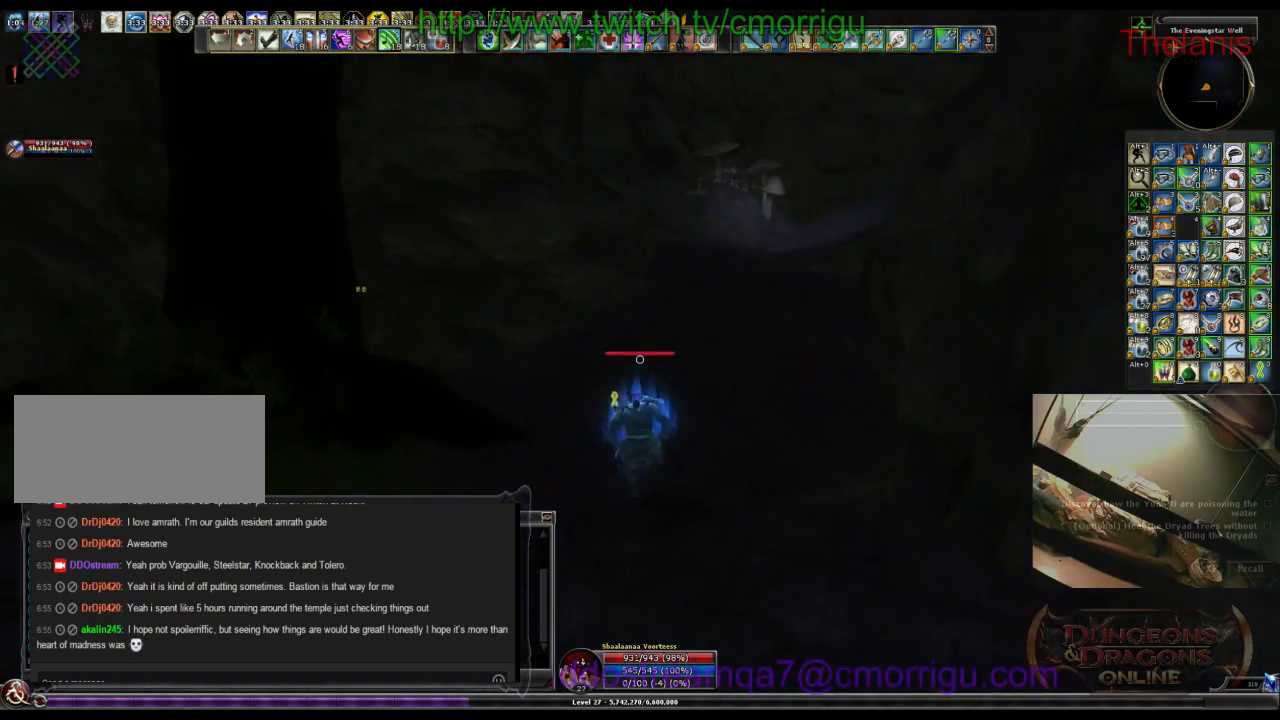
{"keys": ["w"], "events": []}
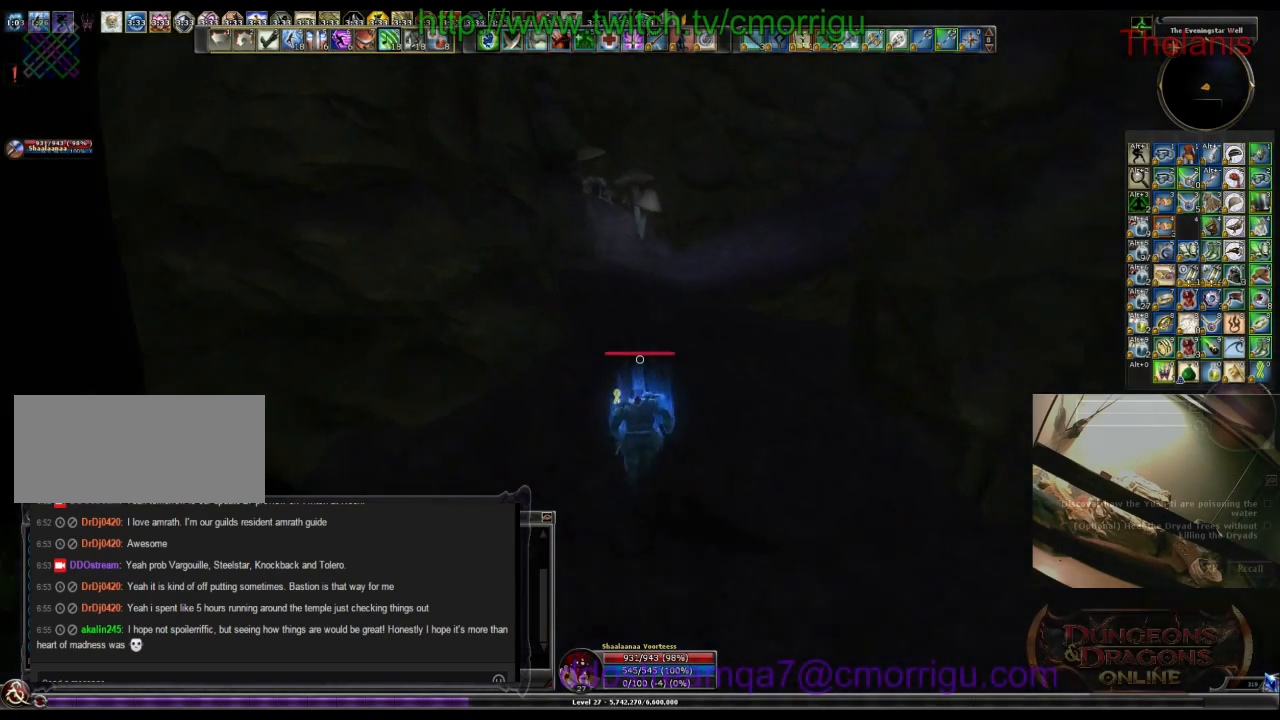
{"keys": ["w"], "events": []}
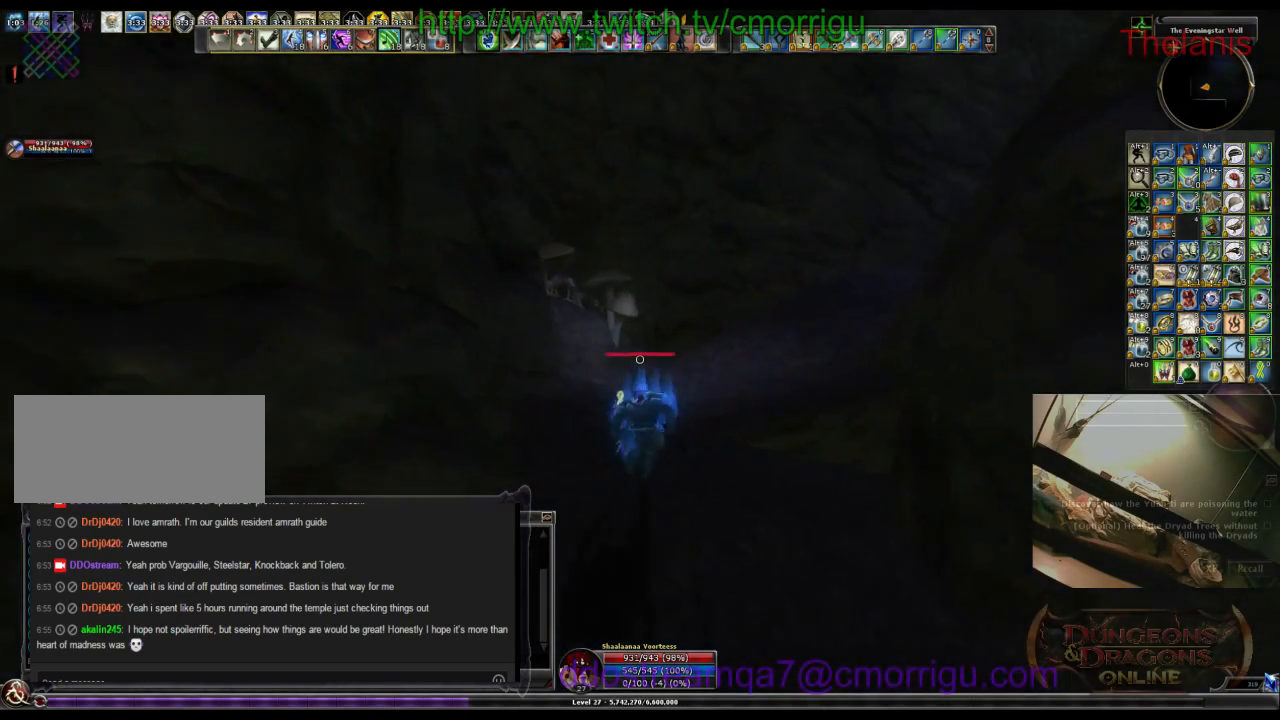
{"keys": ["w"], "events": []}
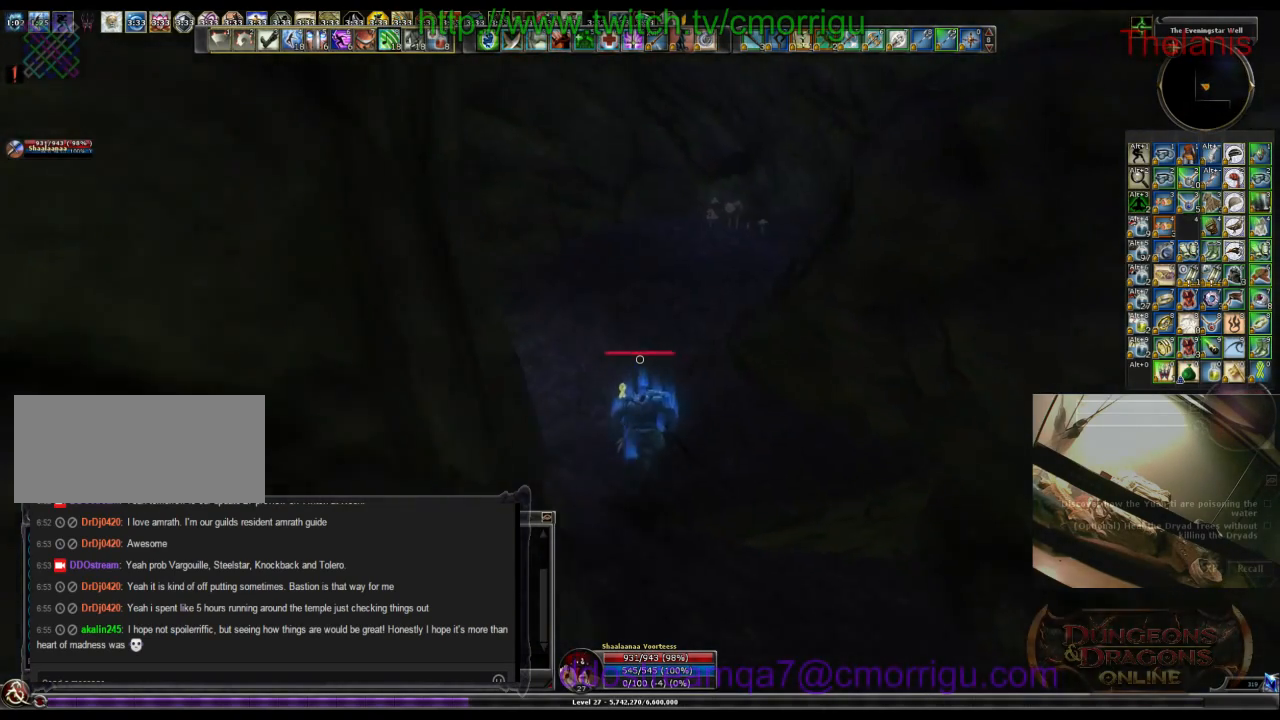
{"keys": ["w"], "events": []}
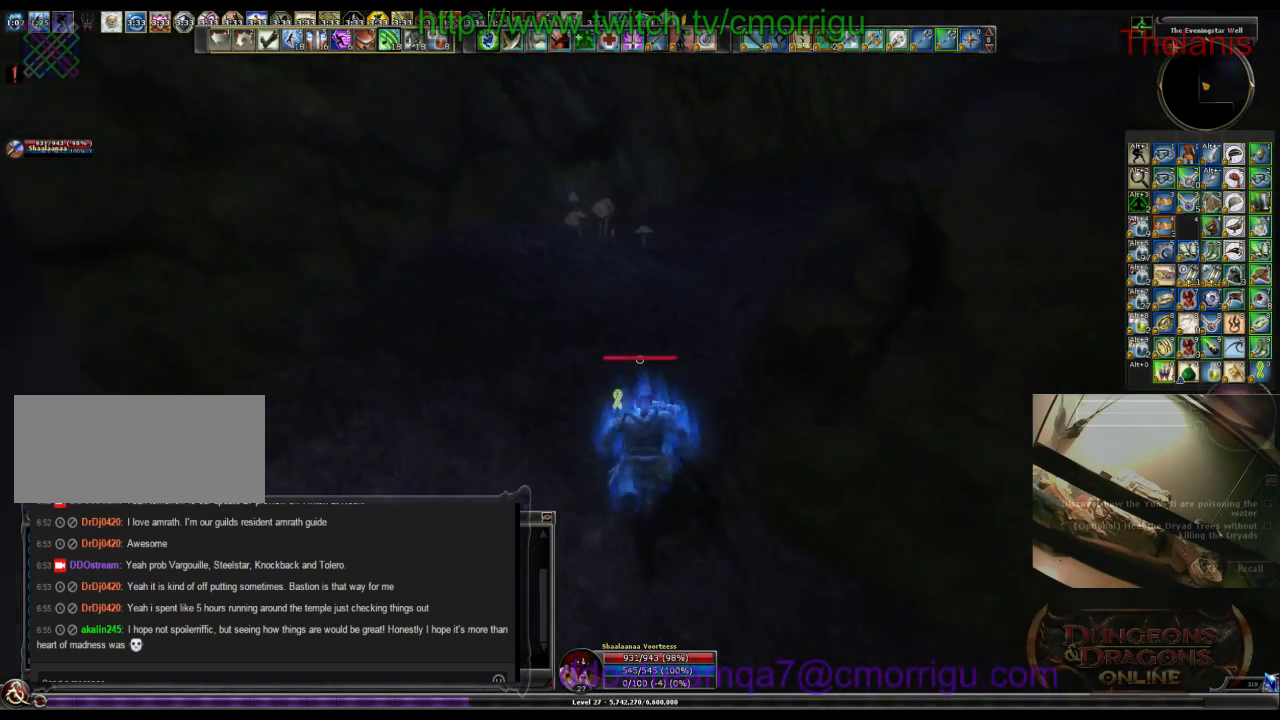
{"keys": ["w"], "events": []}
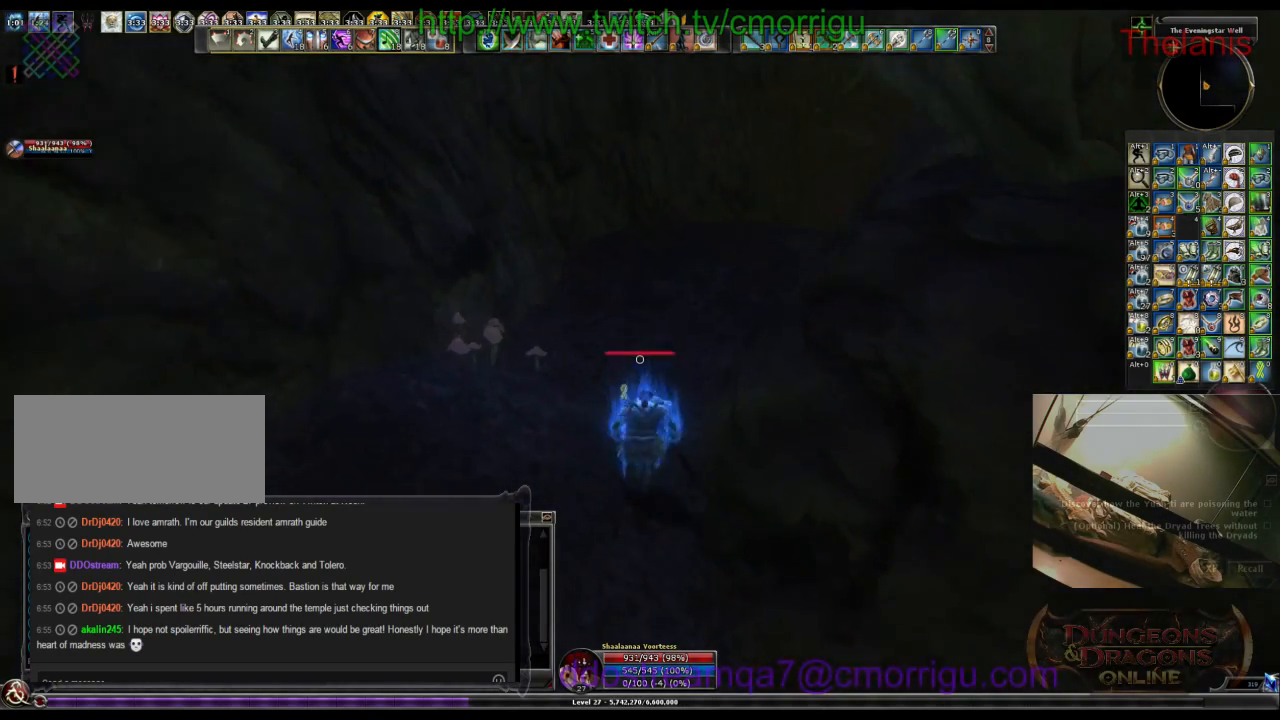
{"keys": ["w"], "events": []}
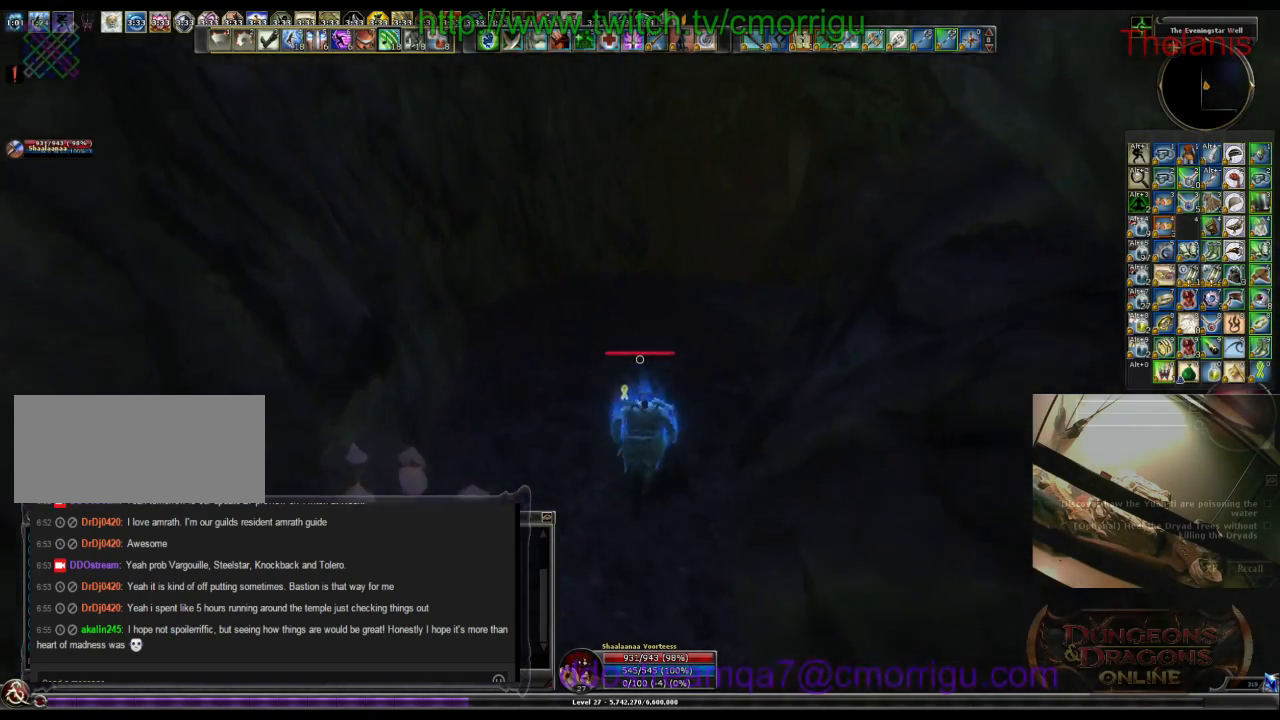
{"keys": ["w"], "events": []}
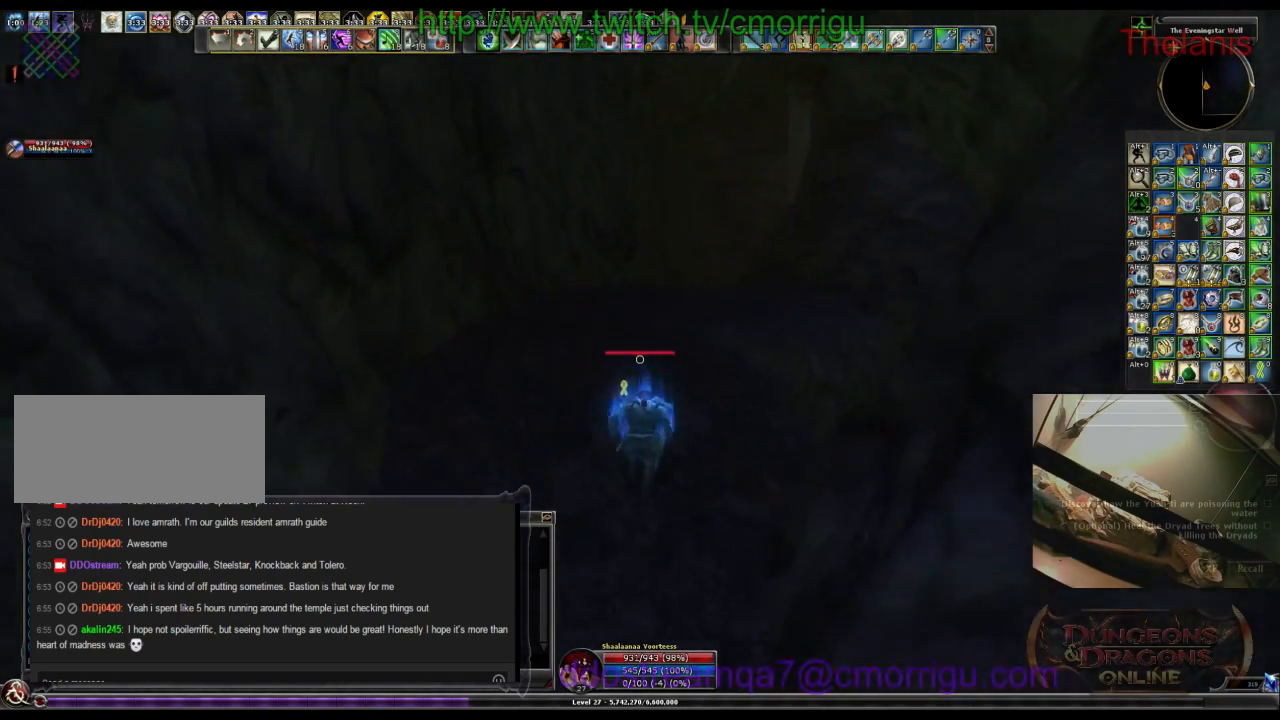
{"keys": ["w"], "events": []}
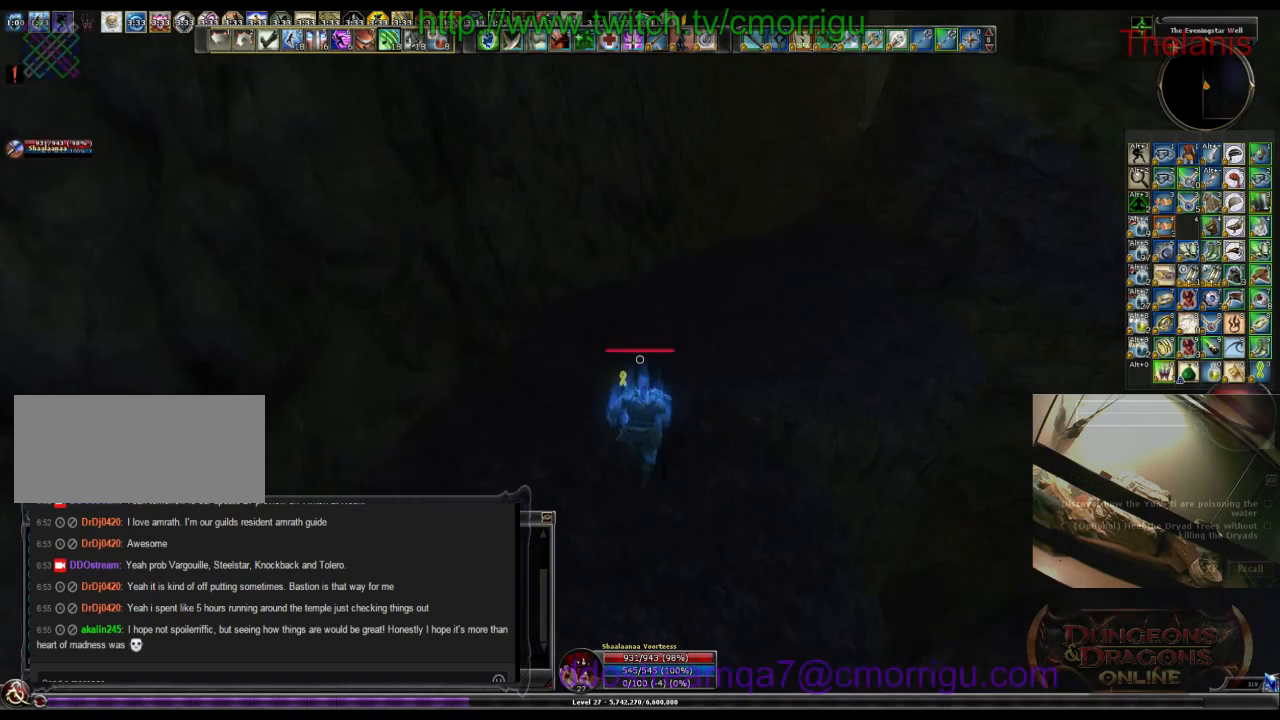
{"keys": ["w"], "events": []}
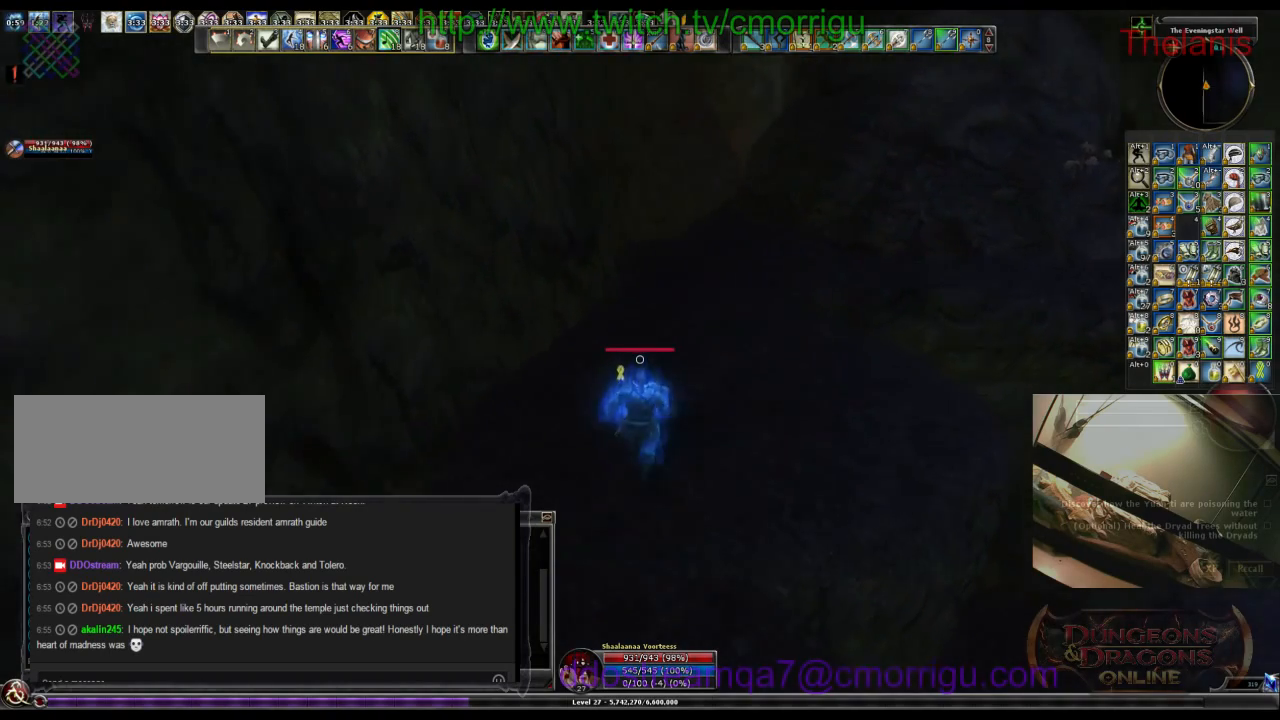
{"keys": ["w"], "events": []}
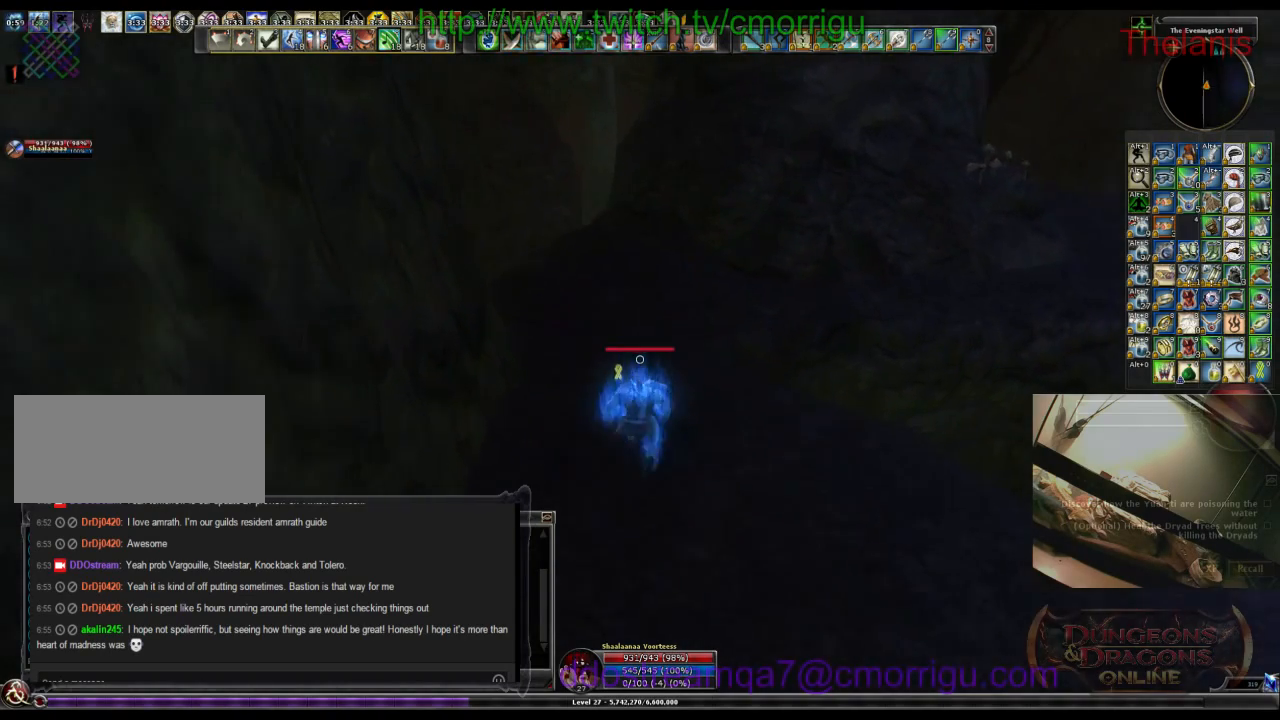
{"keys": ["space", "w"], "events": [[500, "space", "down"]]}
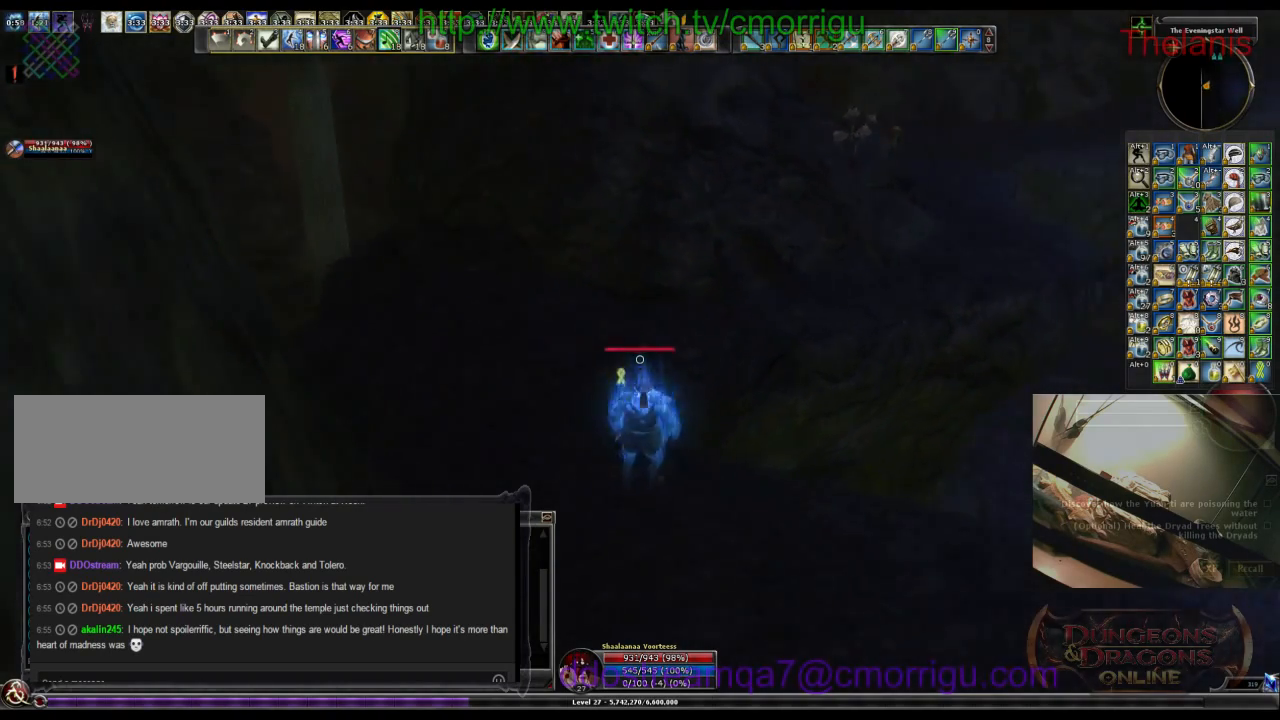
{"keys": ["w"], "events": [[267, "space", "up"]]}